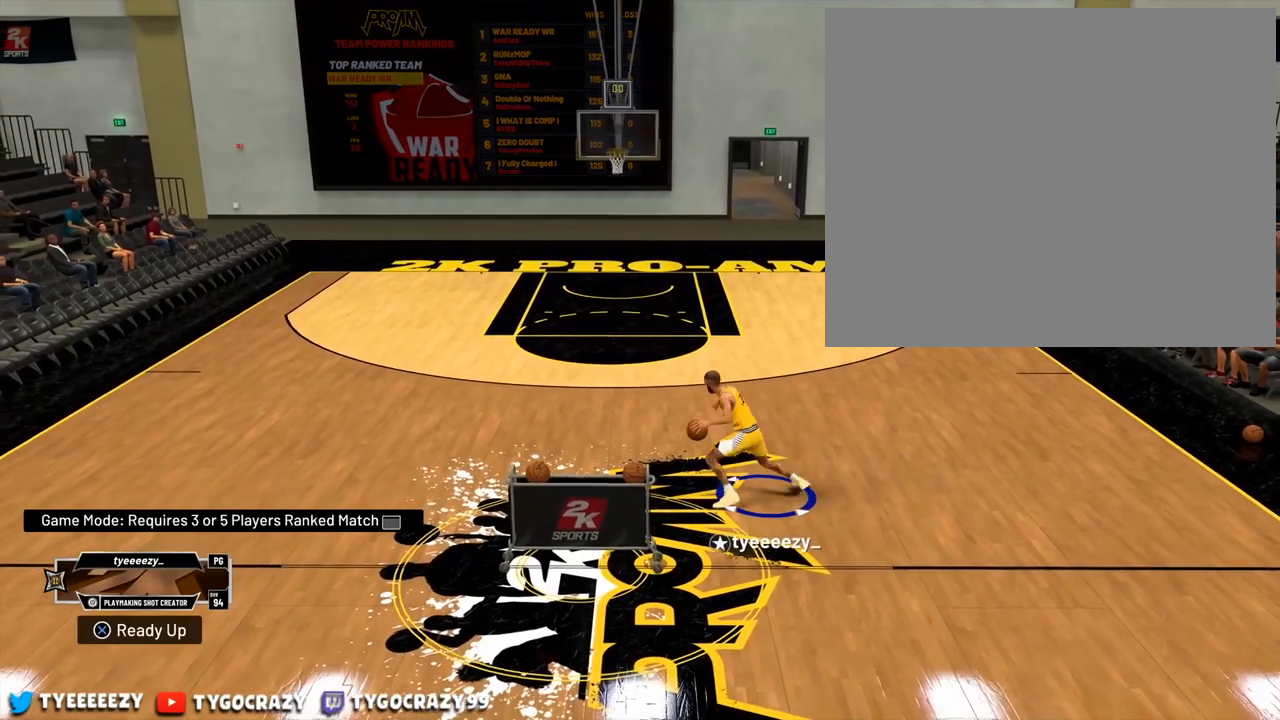
Gameplay with a controller (PlayStation layout); each line is a JSON object with the inputs held at the frame after it. "events" lists button and stick changes between this image and that frame as [ms after this image, input, new state], when the widget could be followed in between. Not read: R3.
{"buttons": [], "left_stick": "center", "right_stick": "right", "events": [[50, "R2", "up"], [117, "left_stick", "center"], [133, "right_stick", "right"]]}
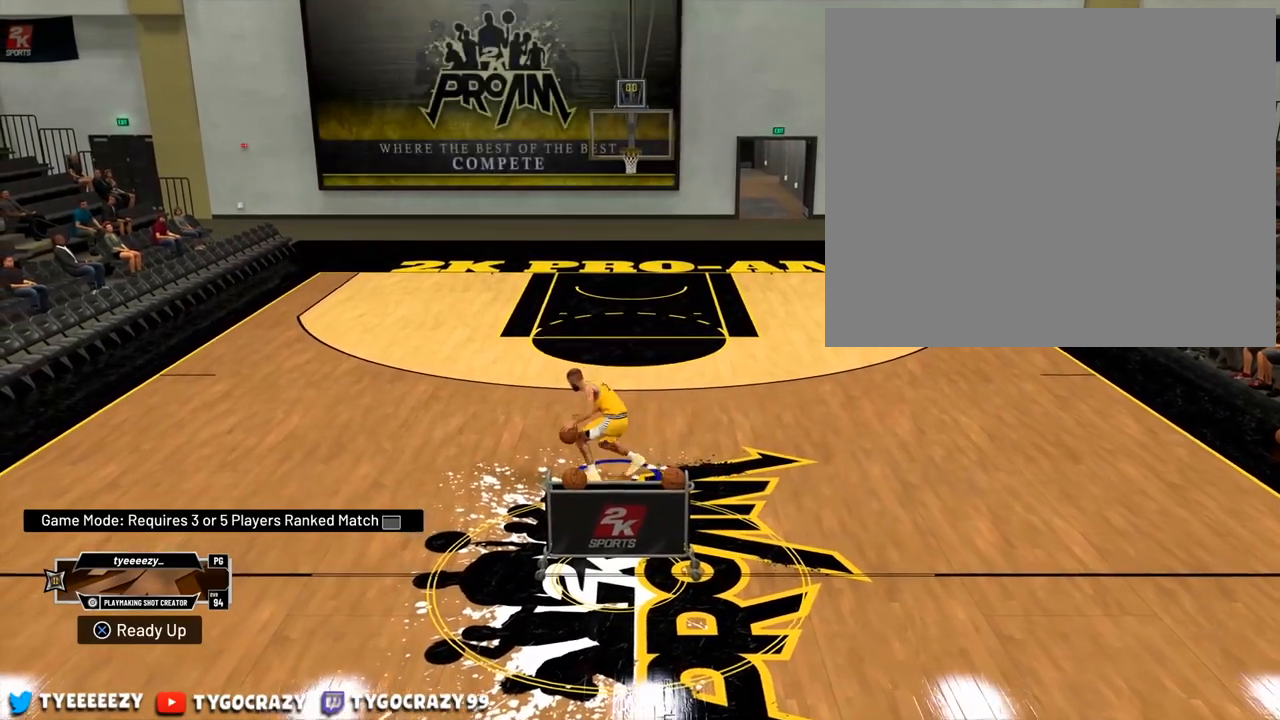
{"buttons": ["R2"], "left_stick": "down", "right_stick": "center", "events": [[67, "right_stick", "center"], [134, "left_stick", "down"], [167, "R2", "down"]]}
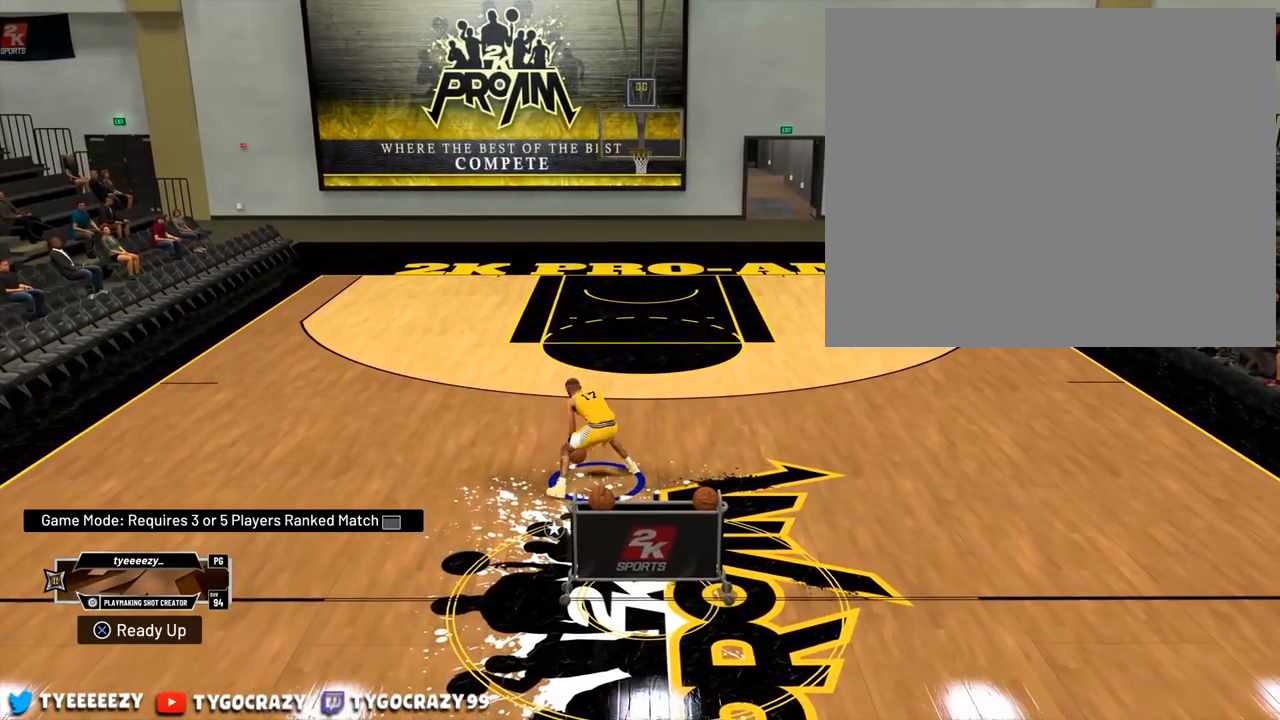
{"buttons": ["R2"], "left_stick": "up-right", "right_stick": "center", "events": [[150, "left_stick", "down-right"], [317, "left_stick", "right"], [434, "left_stick", "up-right"]]}
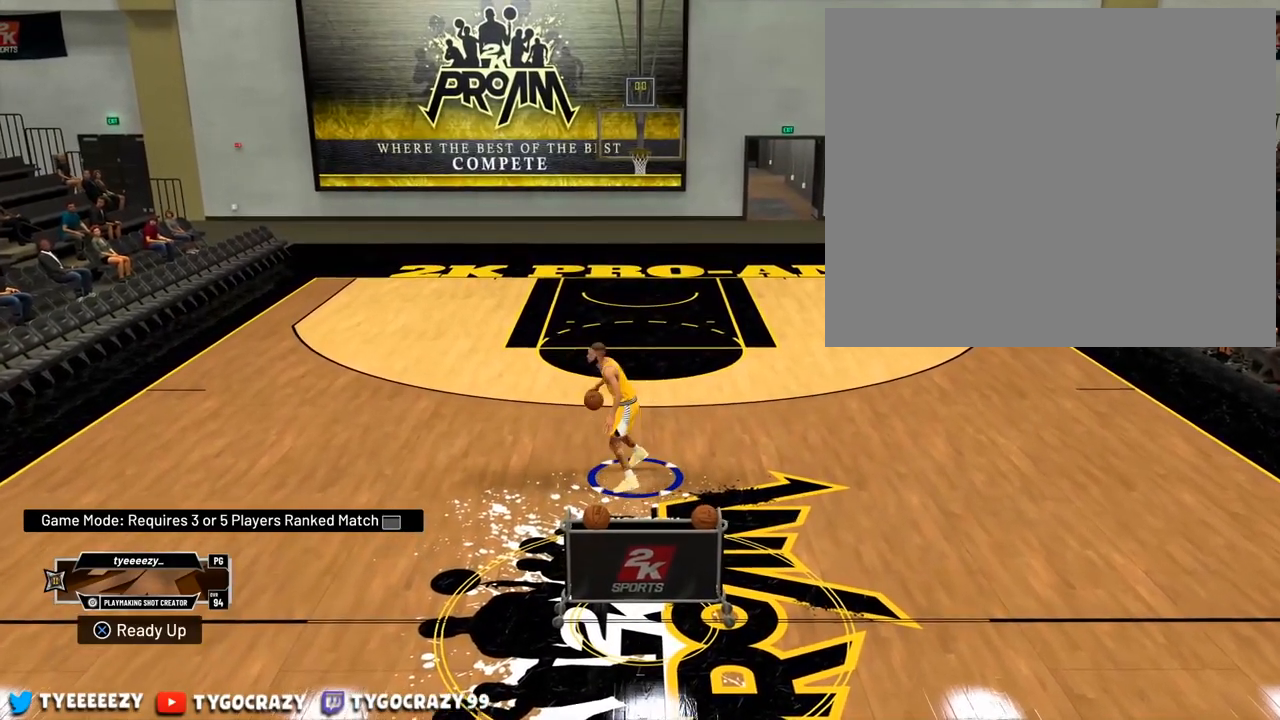
{"buttons": [], "left_stick": "up", "right_stick": "center", "events": [[183, "R2", "up"], [200, "left_stick", "up"], [250, "right_stick", "right"], [350, "right_stick", "center"]]}
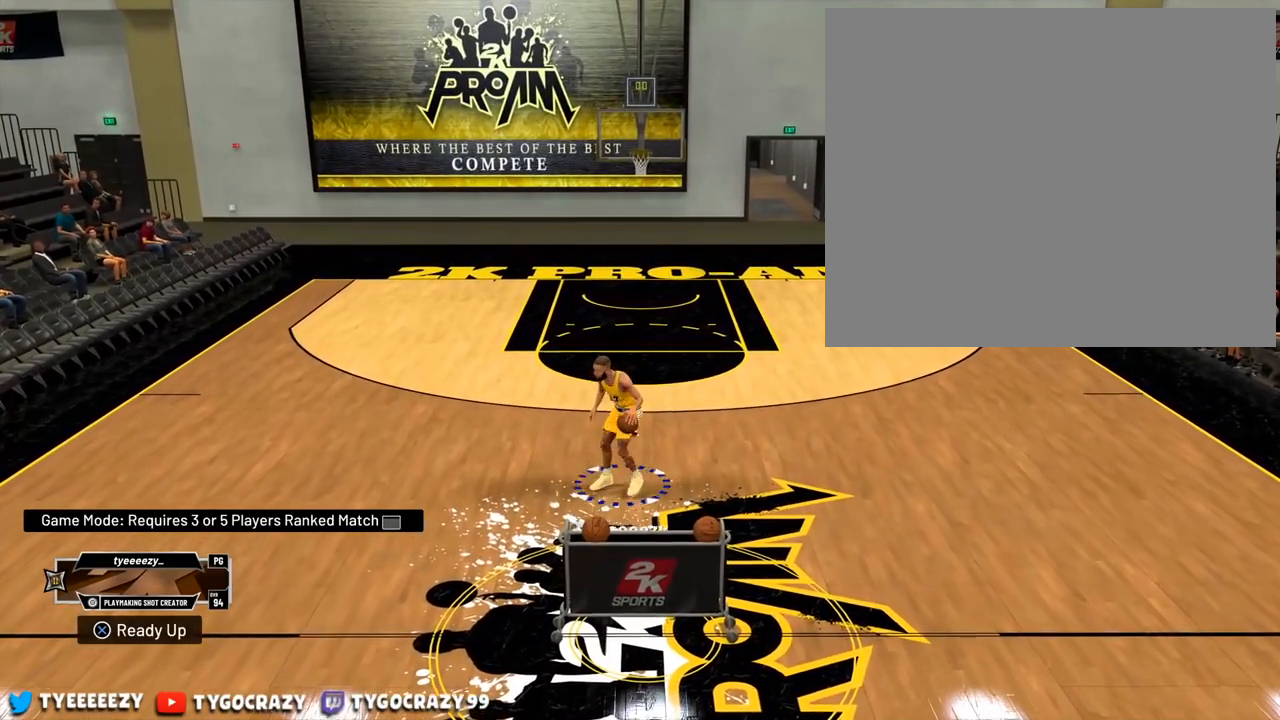
{"buttons": [], "left_stick": "up", "right_stick": "center", "events": [[367, "right_stick", "down-left"], [467, "right_stick", "center"]]}
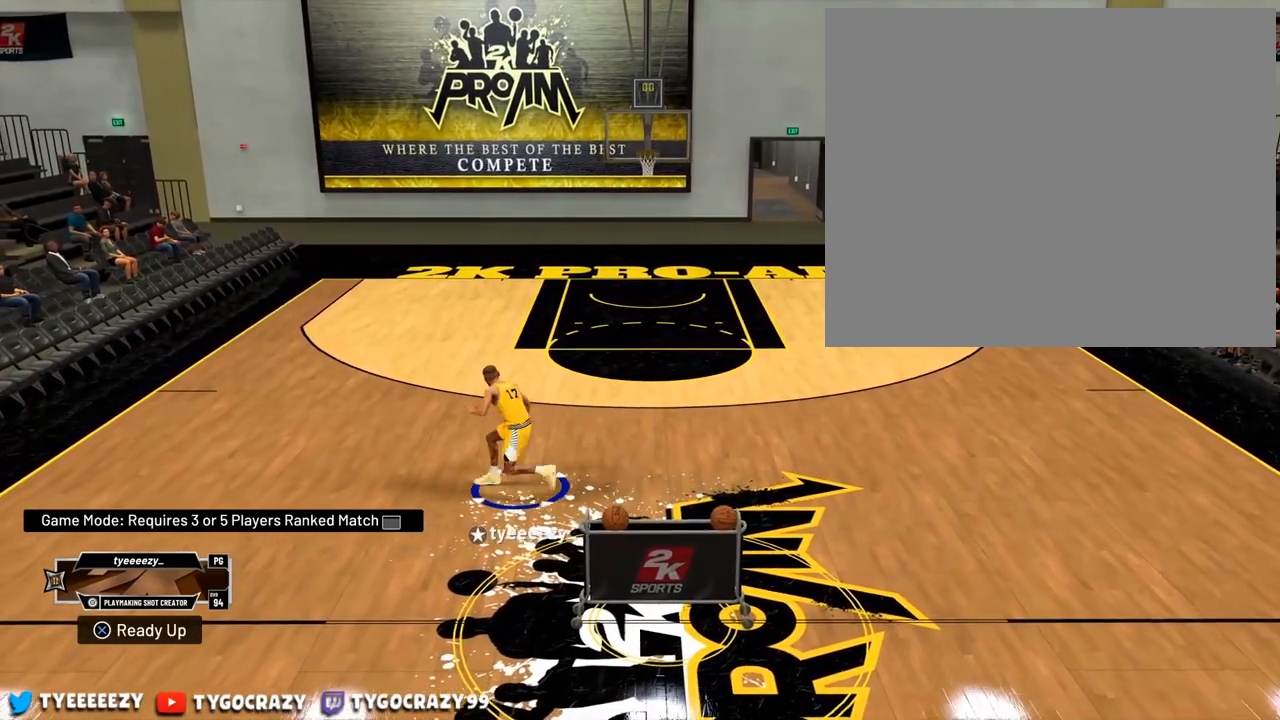
{"buttons": [], "left_stick": "up-right", "right_stick": "down-right", "events": [[333, "left_stick", "up-right"], [500, "right_stick", "down-right"]]}
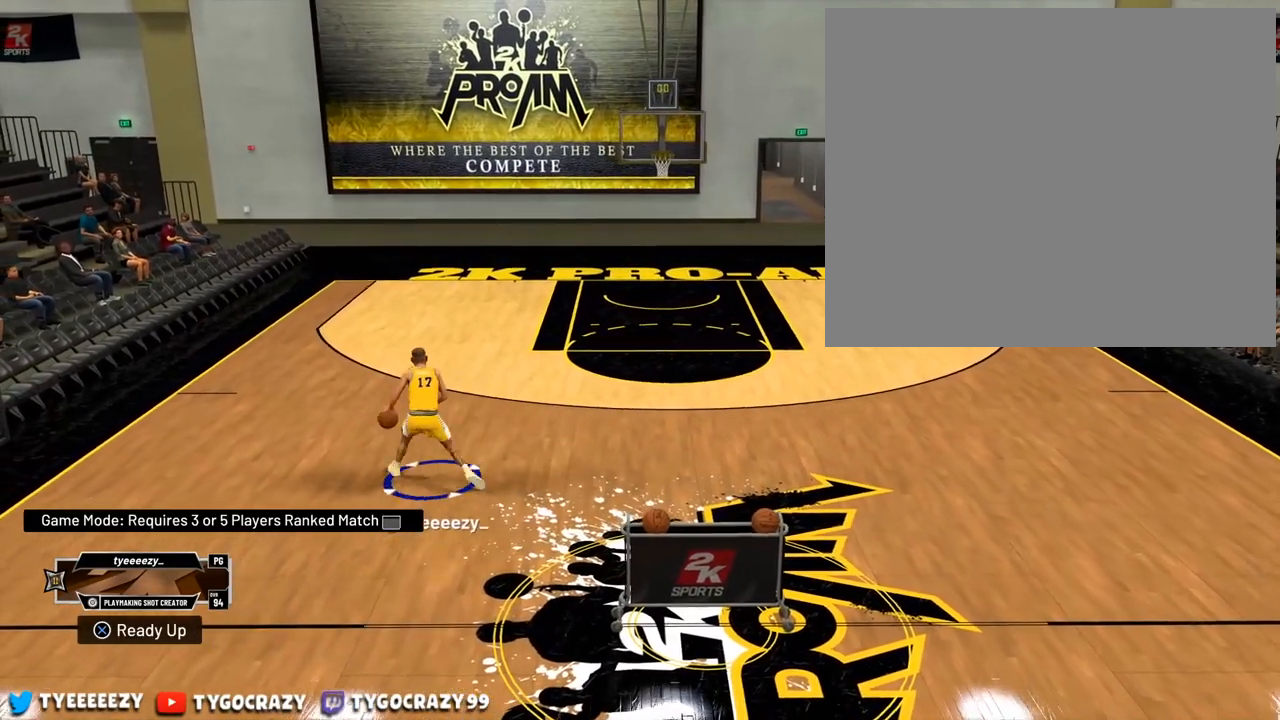
{"buttons": ["R2"], "left_stick": "up-right", "right_stick": "center", "events": [[167, "right_stick", "center"], [400, "R2", "down"]]}
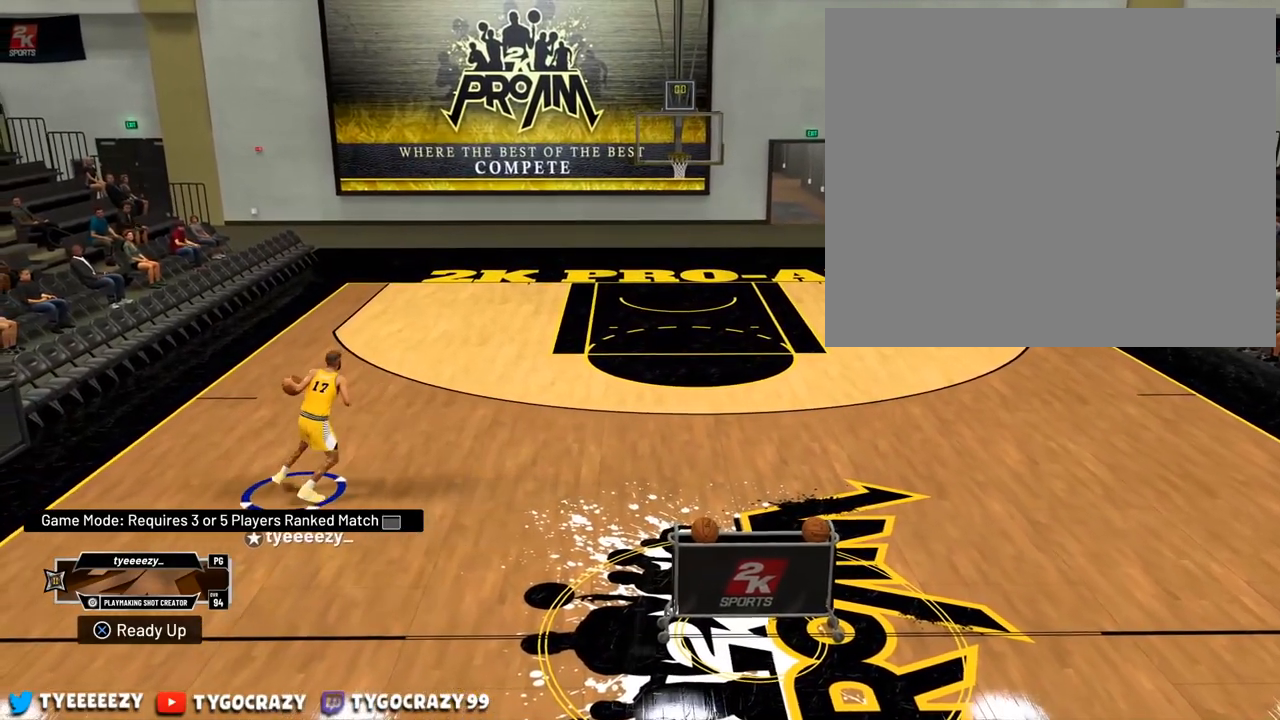
{"buttons": [], "left_stick": "up-right", "right_stick": "left", "events": [[300, "R2", "up"], [417, "right_stick", "left"]]}
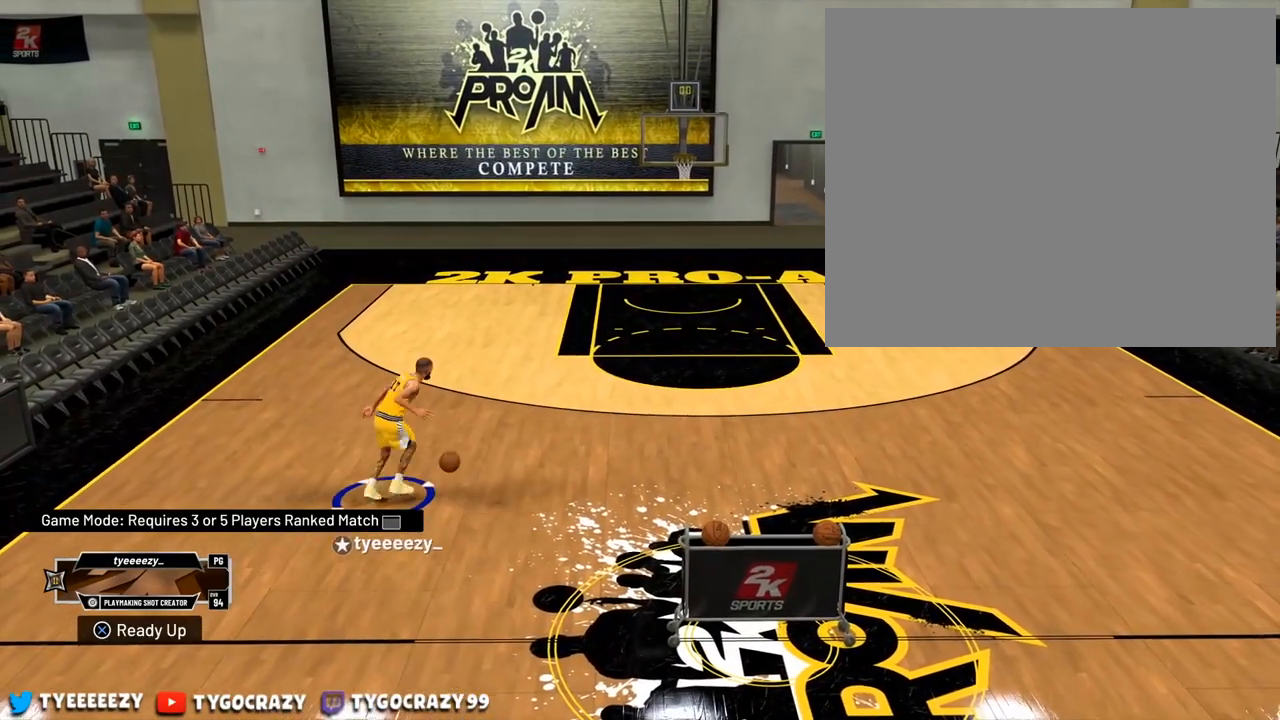
{"buttons": [], "left_stick": "up-right", "right_stick": "center", "events": [[83, "right_stick", "center"], [300, "right_stick", "down-right"], [417, "right_stick", "center"]]}
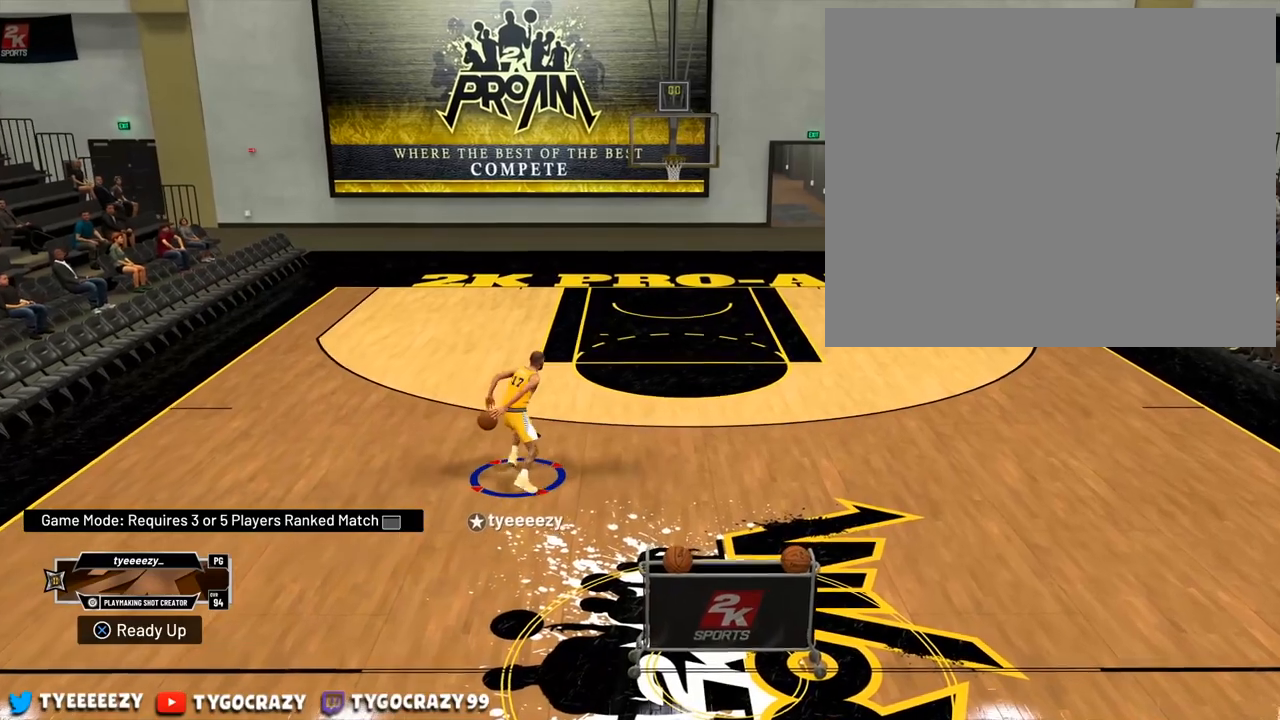
{"buttons": [], "left_stick": "down-right", "right_stick": "center", "events": [[16, "left_stick", "right"], [150, "right_stick", "down-left"], [283, "left_stick", "down-right"], [300, "right_stick", "center"]]}
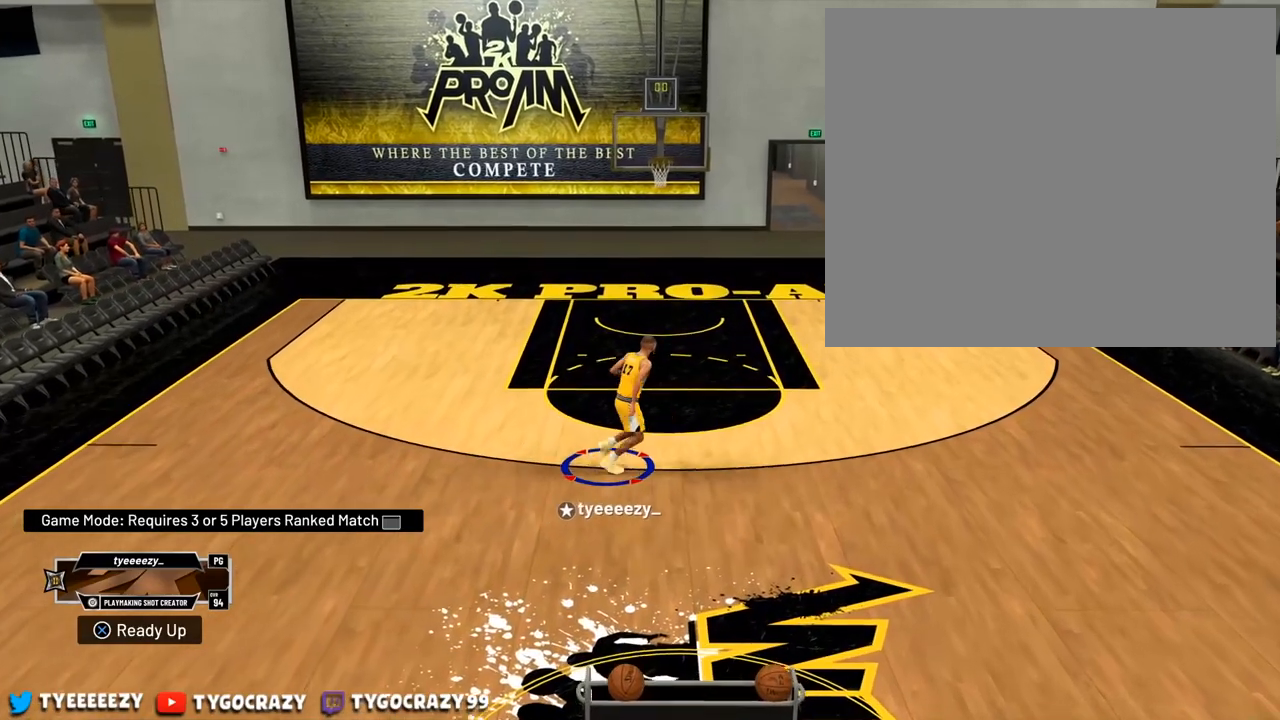
{"buttons": [], "left_stick": "down-right", "right_stick": "center", "events": []}
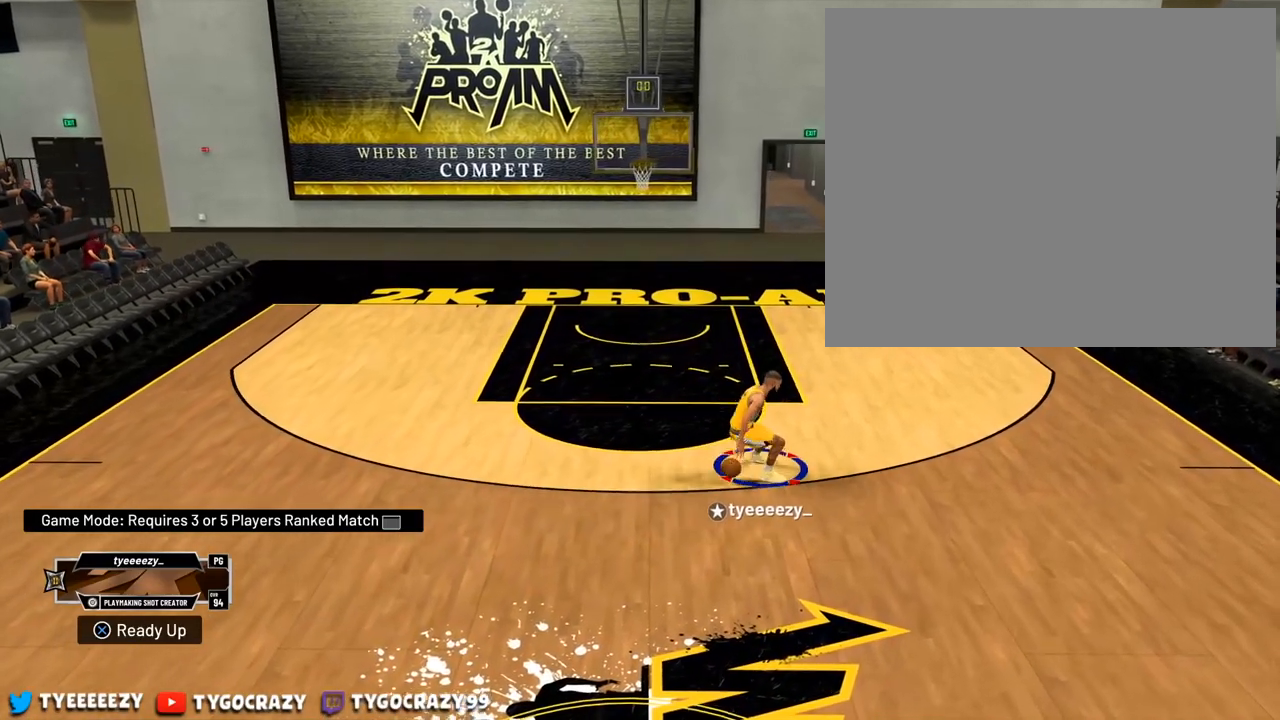
{"buttons": [], "left_stick": "center", "right_stick": "down-right", "events": [[100, "right_stick", "down-right"], [267, "left_stick", "center"]]}
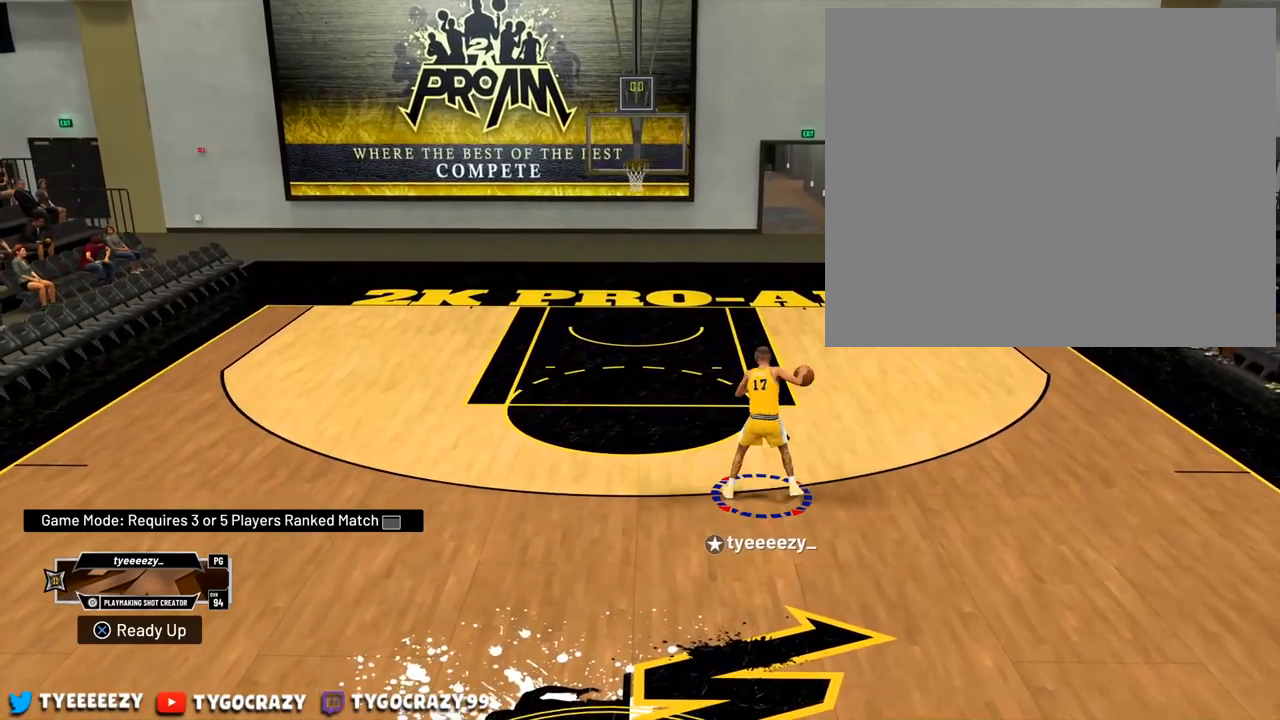
{"buttons": [], "left_stick": "center", "right_stick": "down-left", "events": [[167, "right_stick", "center"], [300, "right_stick", "down-left"]]}
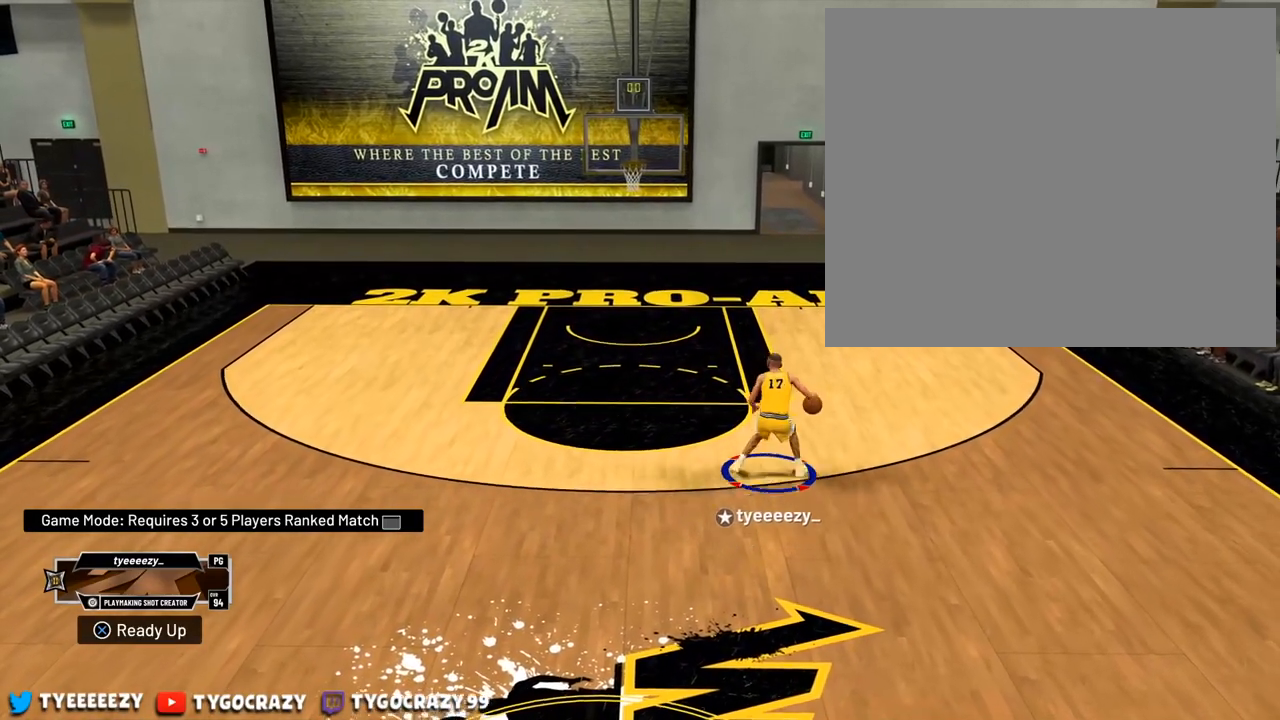
{"buttons": [], "left_stick": "center", "right_stick": "down-left", "events": []}
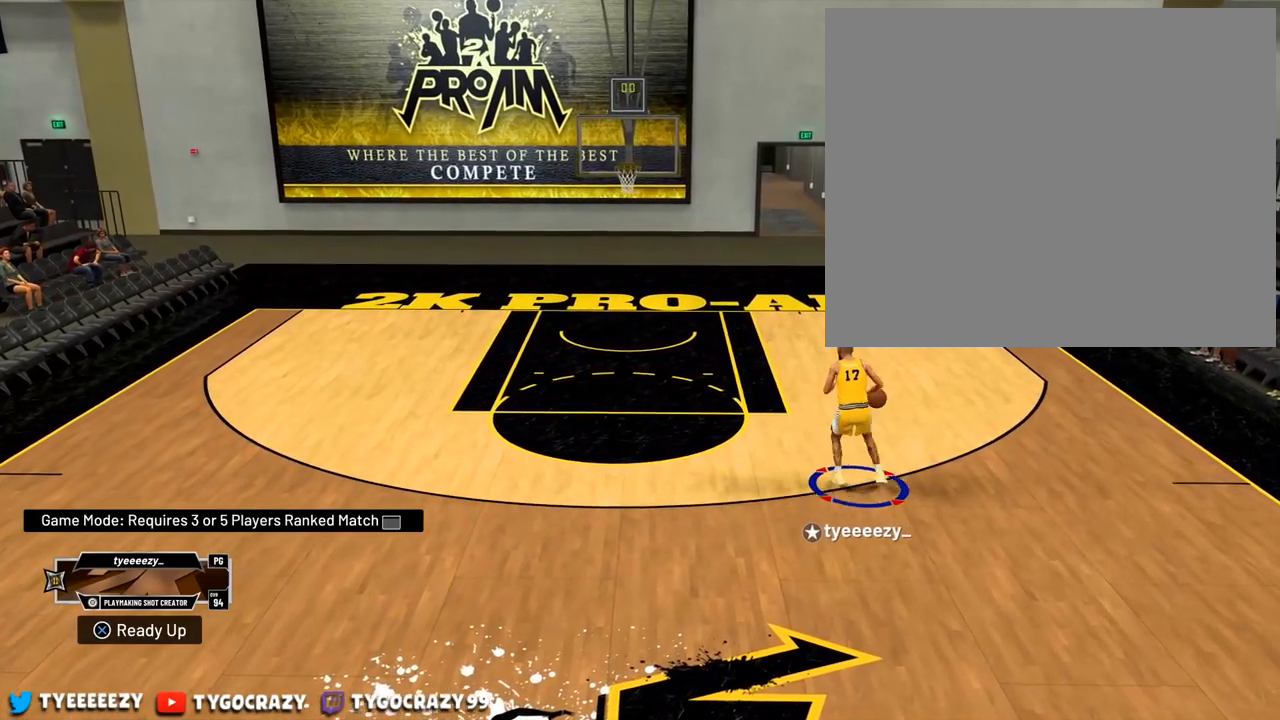
{"buttons": [], "left_stick": "center", "right_stick": "center", "events": [[167, "right_stick", "center"]]}
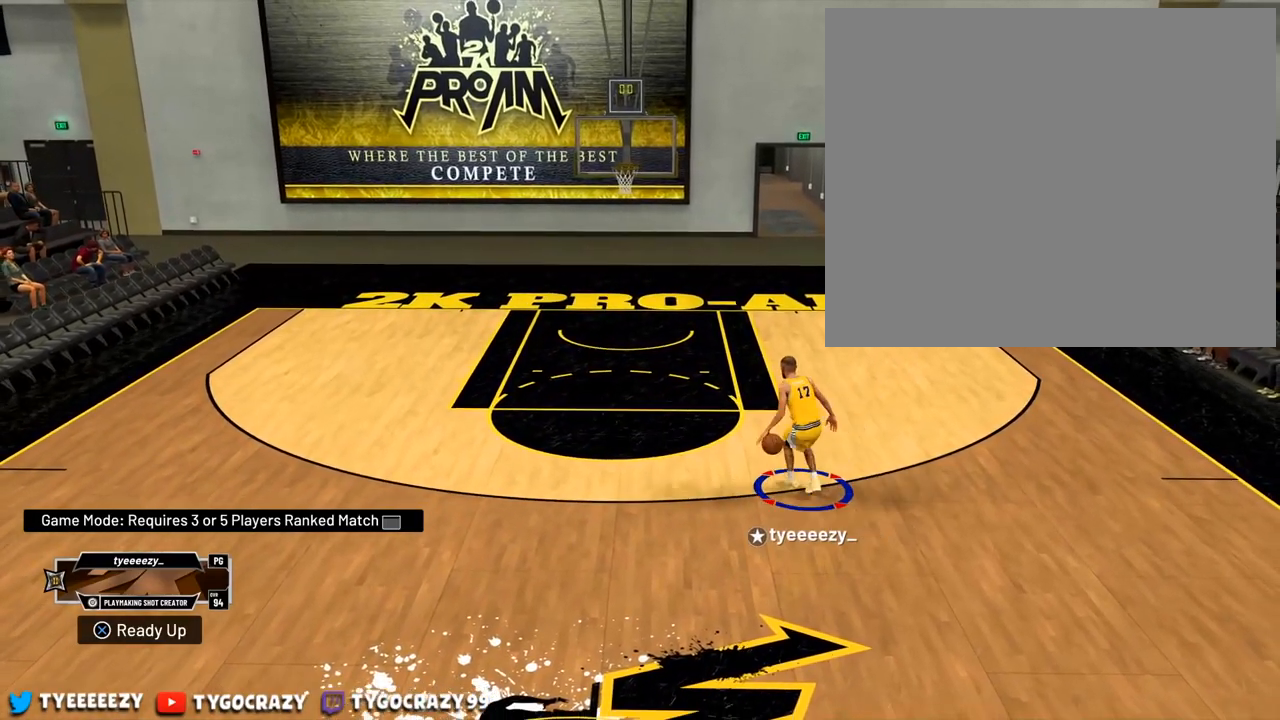
{"buttons": [], "left_stick": "center", "right_stick": "center", "events": [[16, "right_stick", "right"], [150, "right_stick", "center"], [283, "right_stick", "down-left"], [400, "right_stick", "center"]]}
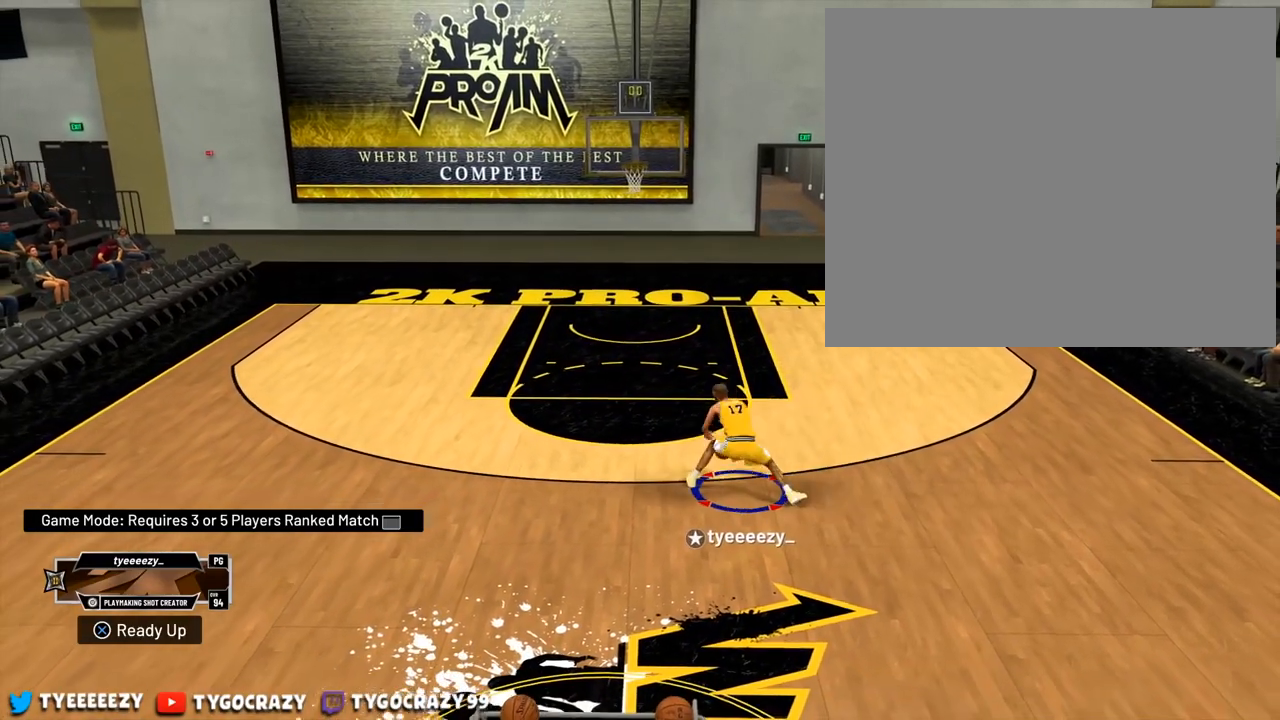
{"buttons": [], "left_stick": "down", "right_stick": "center", "events": [[350, "left_stick", "down"]]}
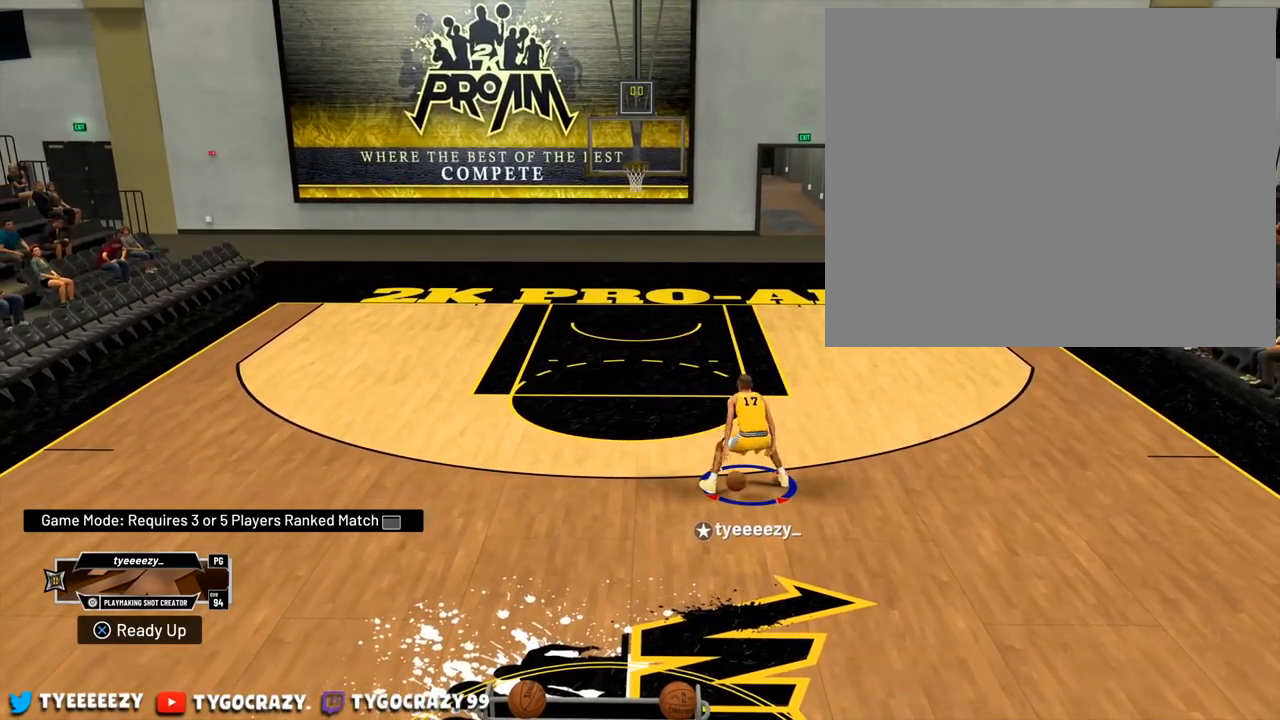
{"buttons": ["R2"], "left_stick": "down", "right_stick": "center", "events": [[266, "R2", "down"]]}
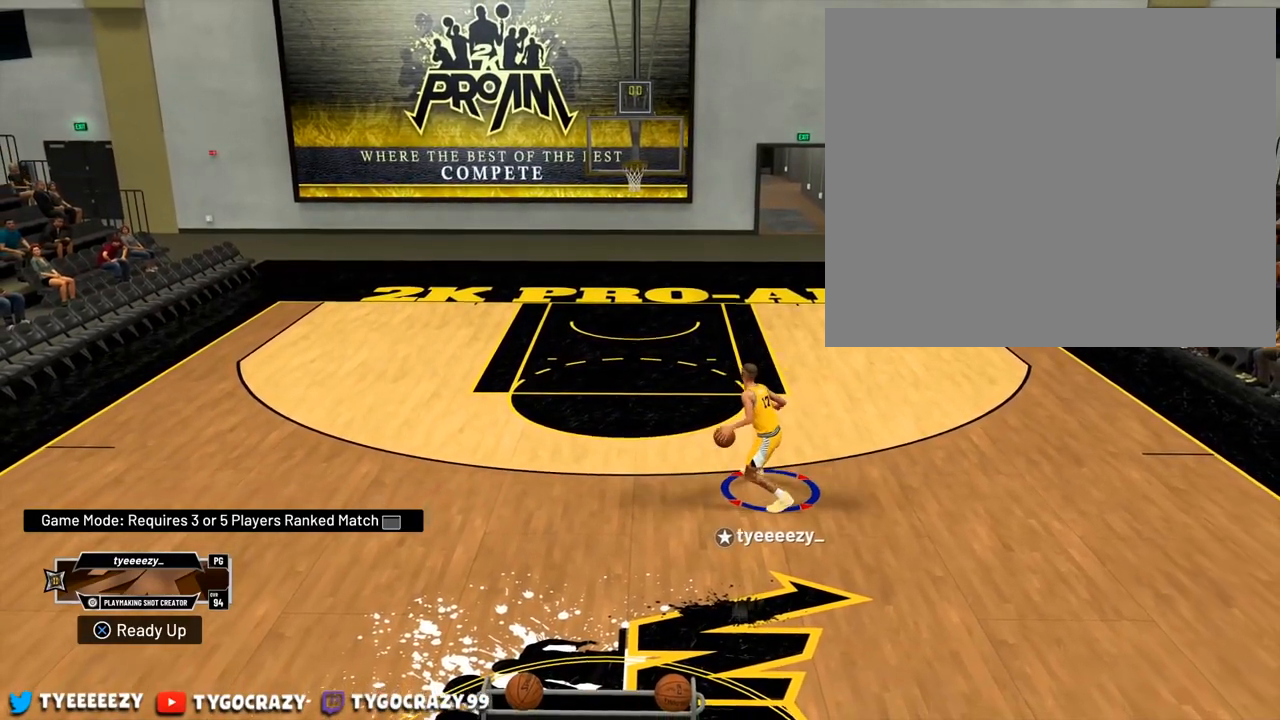
{"buttons": [], "left_stick": "center", "right_stick": "center", "events": [[334, "right_stick", "down"], [434, "left_stick", "center"], [451, "right_stick", "center"], [484, "R2", "up"]]}
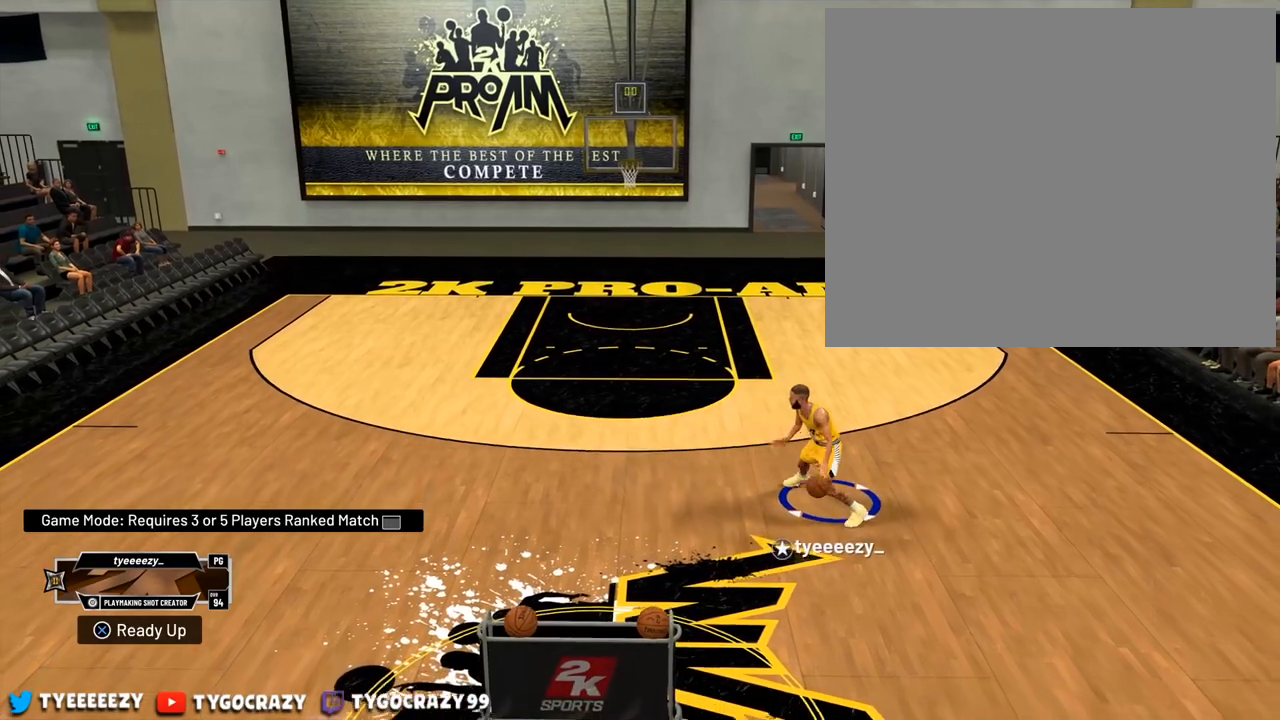
{"buttons": [], "left_stick": "center", "right_stick": "center", "events": []}
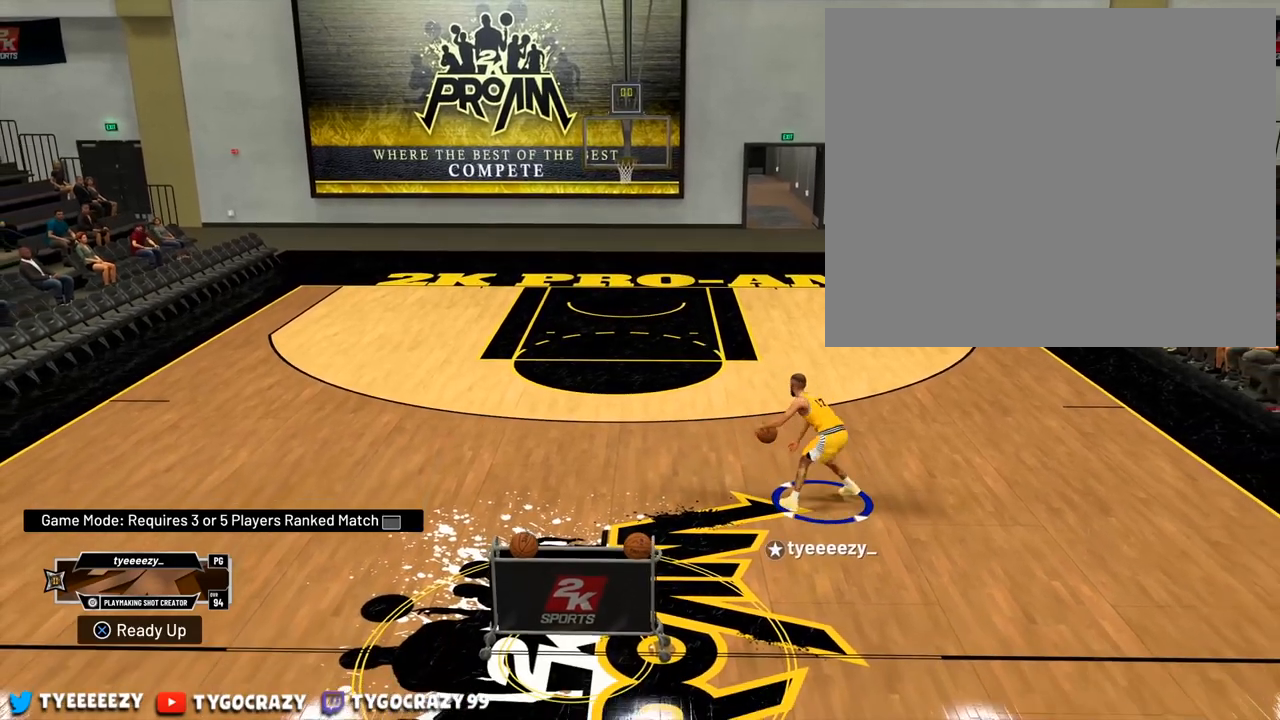
{"buttons": [], "left_stick": "center", "right_stick": "center", "events": [[200, "right_stick", "down-right"], [434, "right_stick", "center"]]}
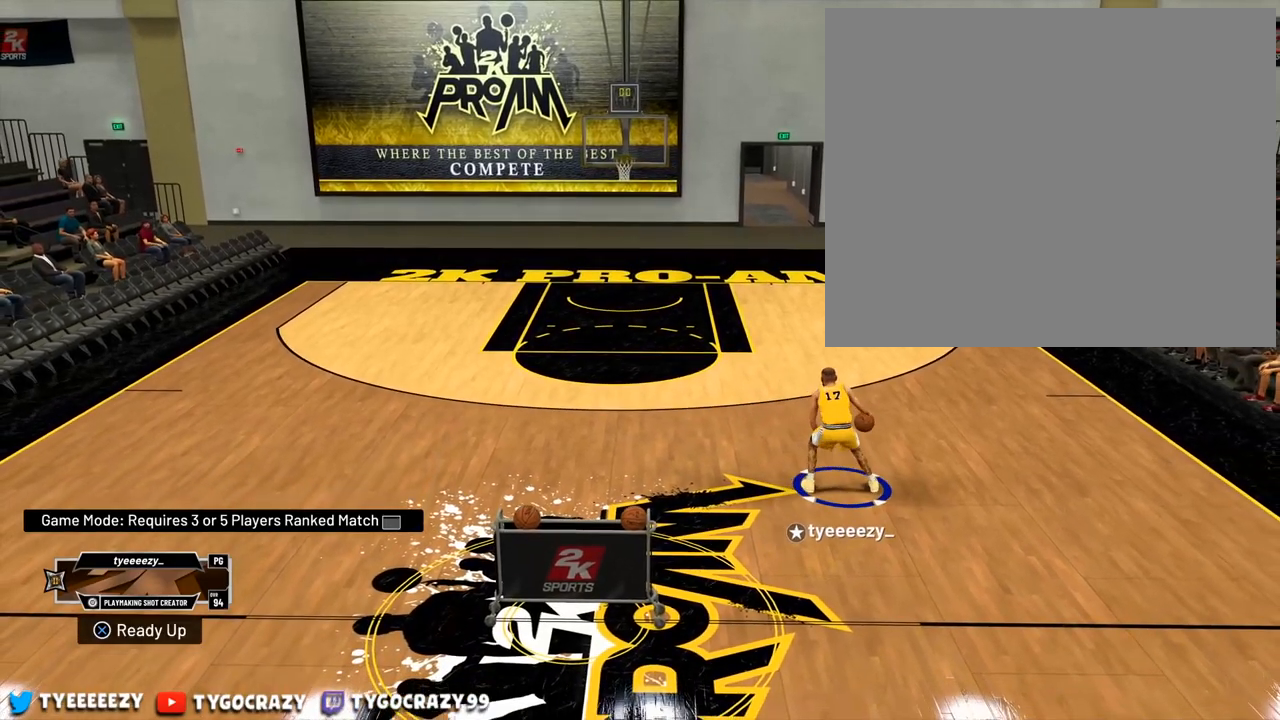
{"buttons": [], "left_stick": "center", "right_stick": "down-left", "events": [[383, "right_stick", "down-left"]]}
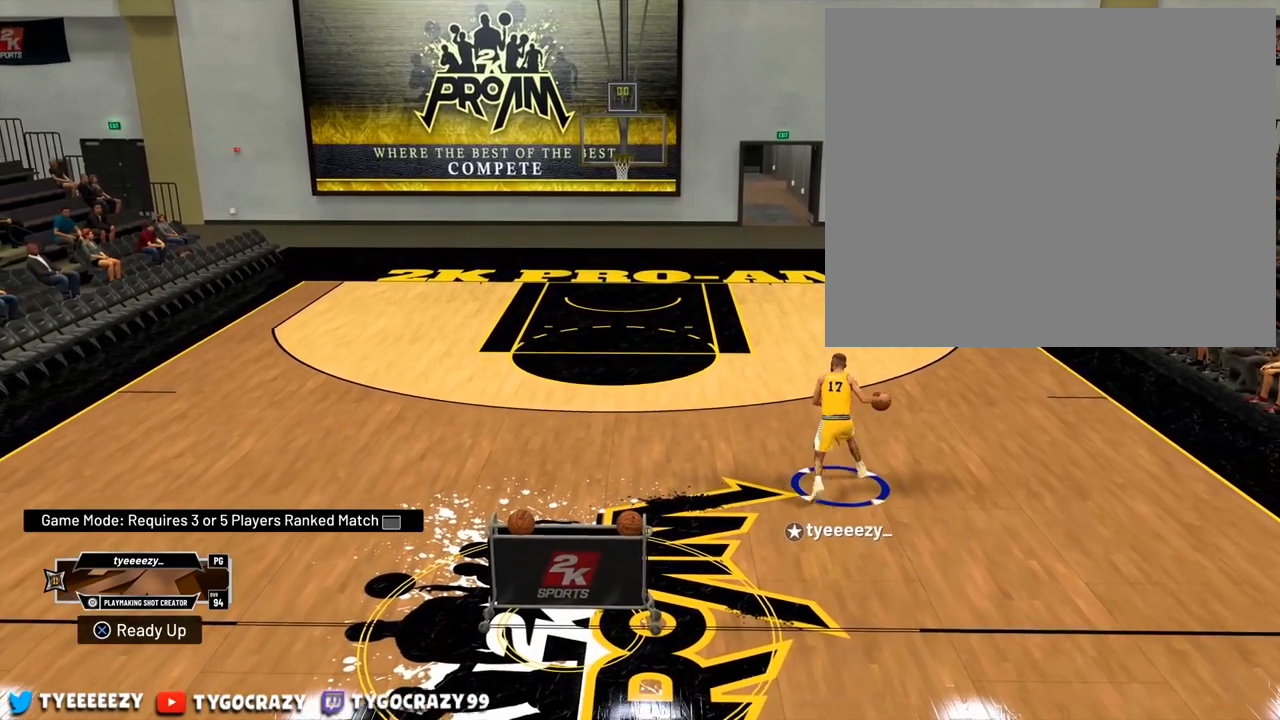
{"buttons": [], "left_stick": "center", "right_stick": "down-left", "events": []}
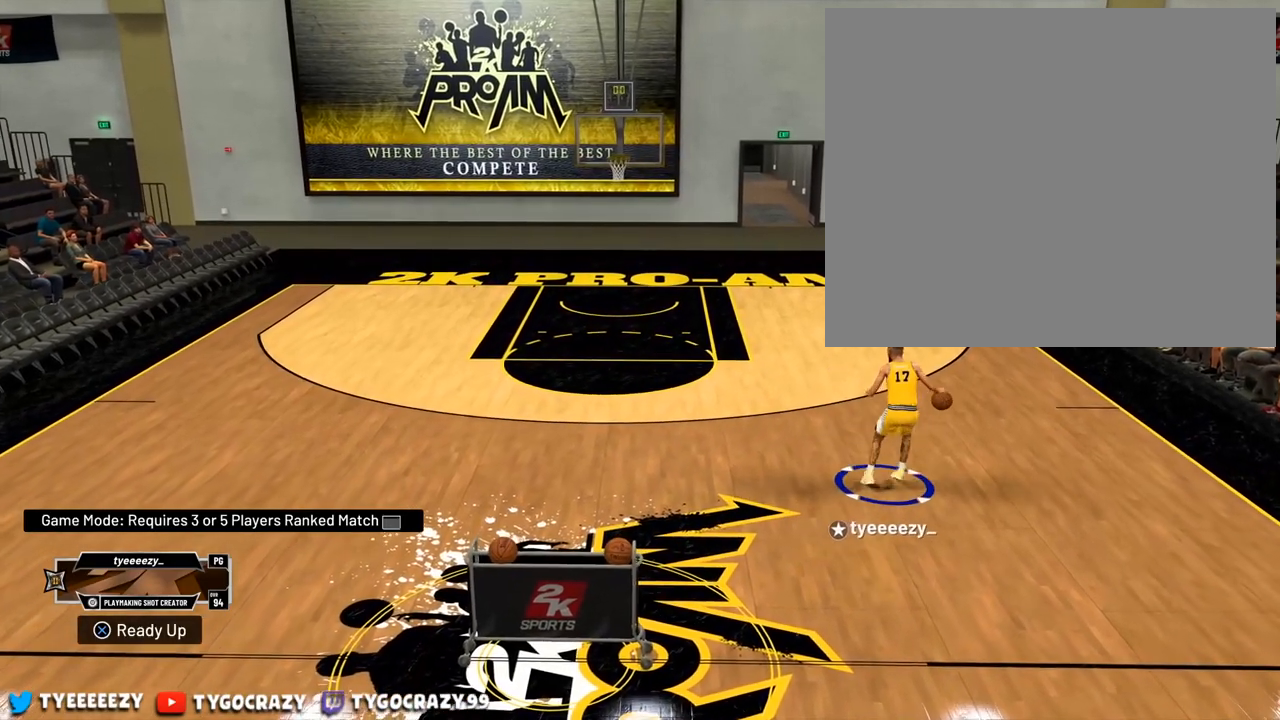
{"buttons": ["R2"], "left_stick": "up-left", "right_stick": "center", "events": [[150, "right_stick", "center"], [283, "R2", "down"], [283, "left_stick", "up-left"]]}
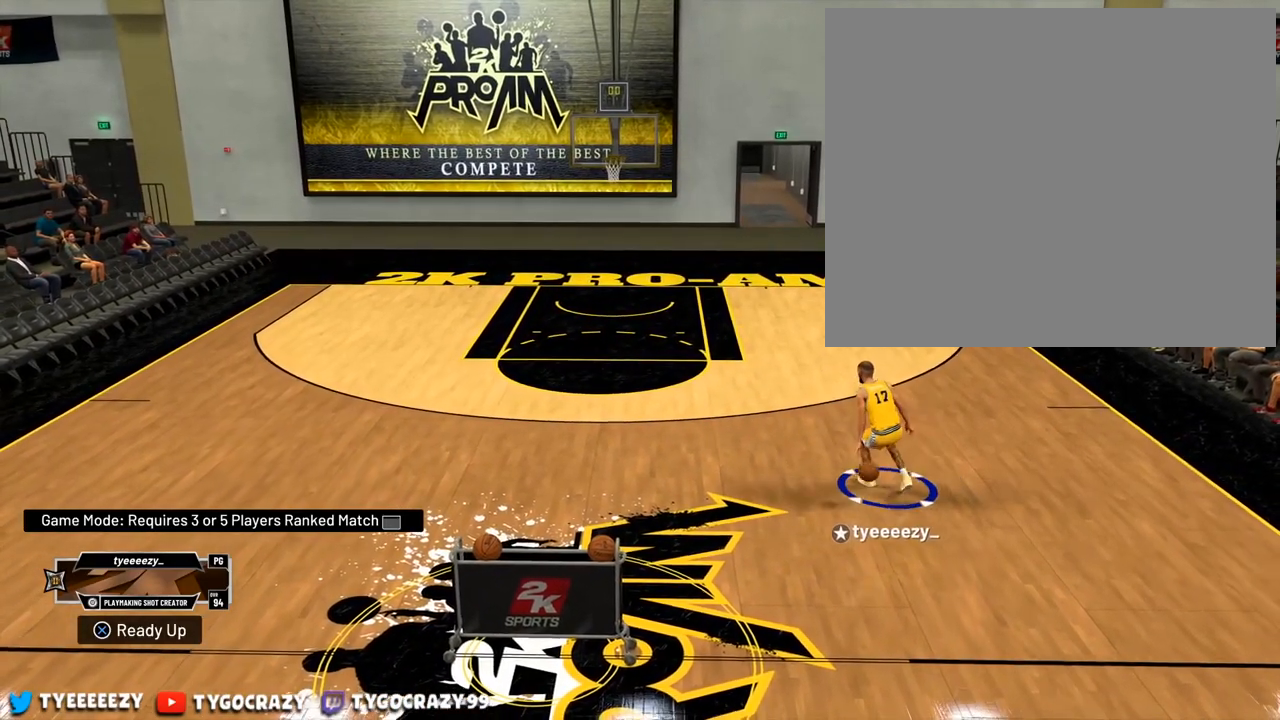
{"buttons": [], "left_stick": "up-left", "right_stick": "right", "events": [[384, "R2", "up"], [484, "right_stick", "right"]]}
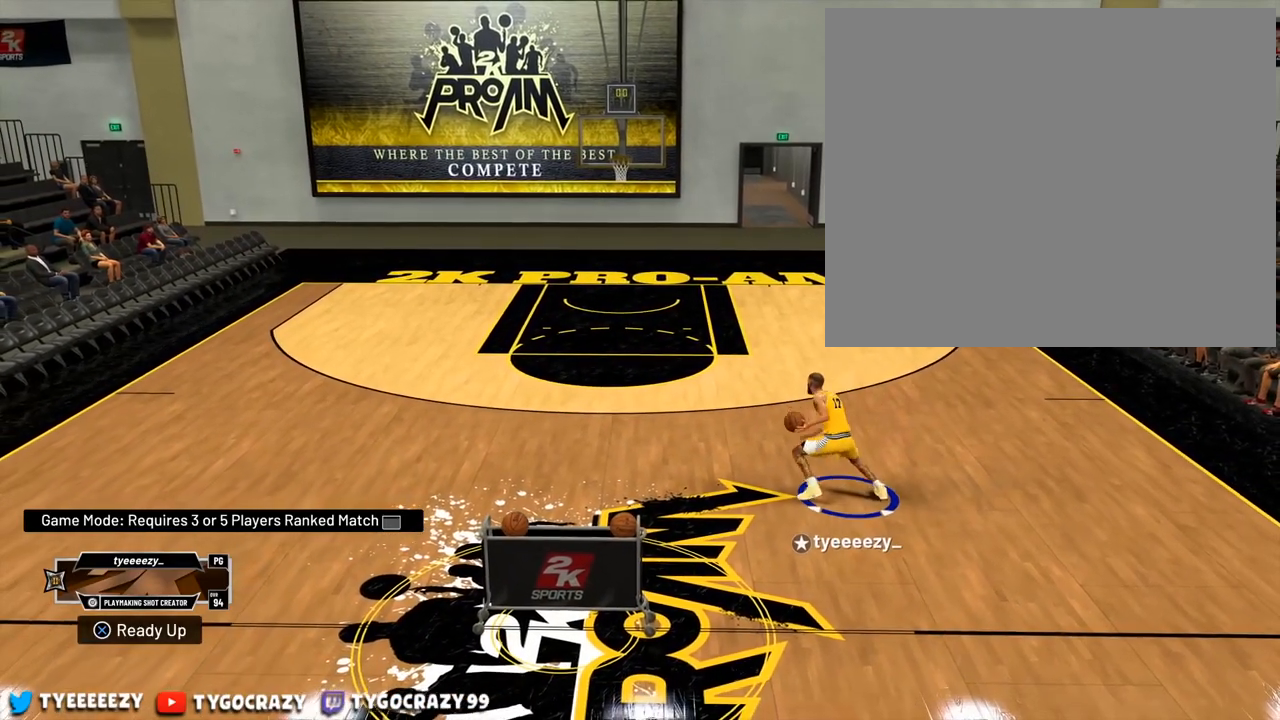
{"buttons": [], "left_stick": "center", "right_stick": "down-left", "events": [[16, "left_stick", "center"], [200, "right_stick", "center"], [367, "right_stick", "down-left"]]}
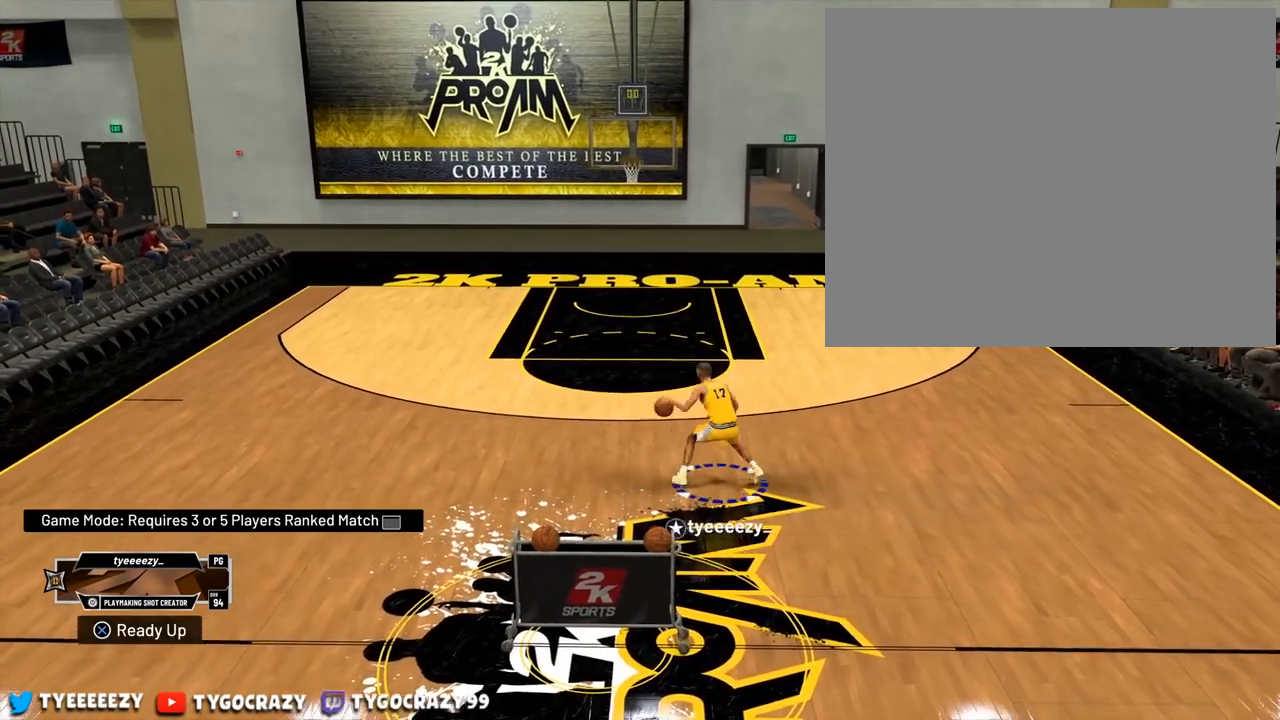
{"buttons": ["R2"], "left_stick": "up-left", "right_stick": "center", "events": [[50, "right_stick", "center"], [200, "left_stick", "up-left"], [250, "R2", "down"]]}
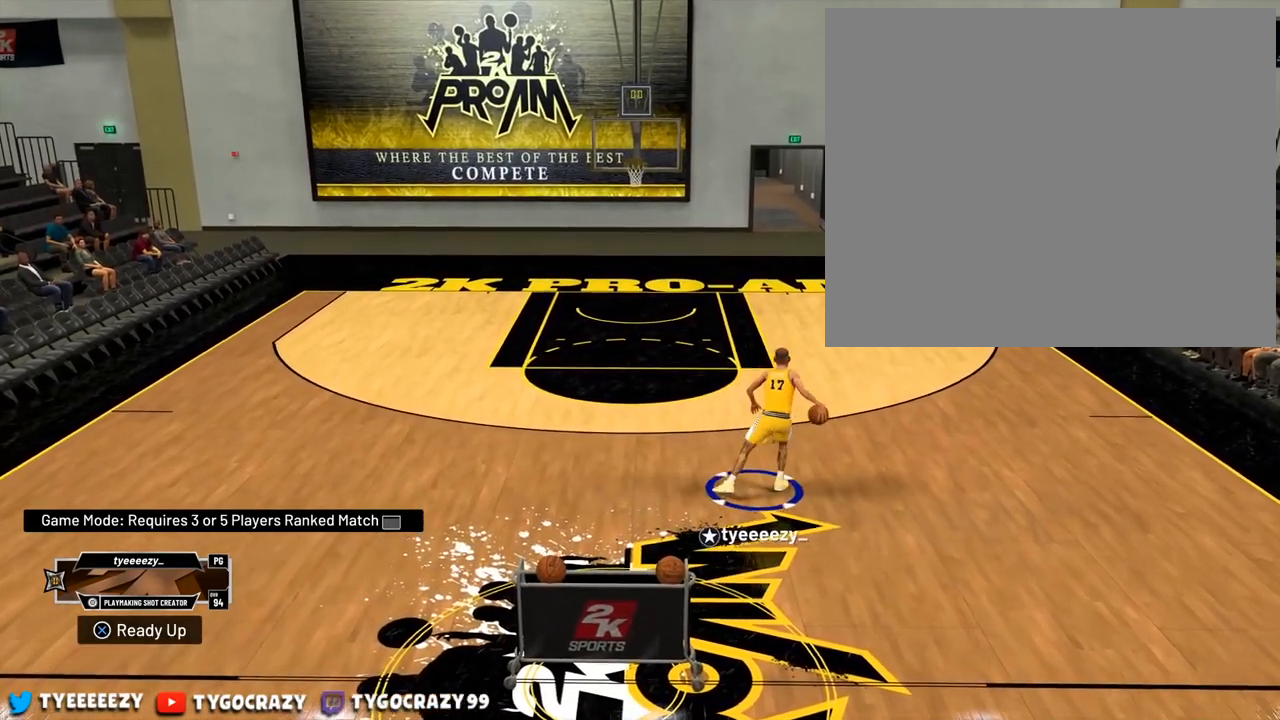
{"buttons": [], "left_stick": "center", "right_stick": "down-right", "events": [[150, "left_stick", "center"], [200, "R2", "up"], [450, "right_stick", "down-right"]]}
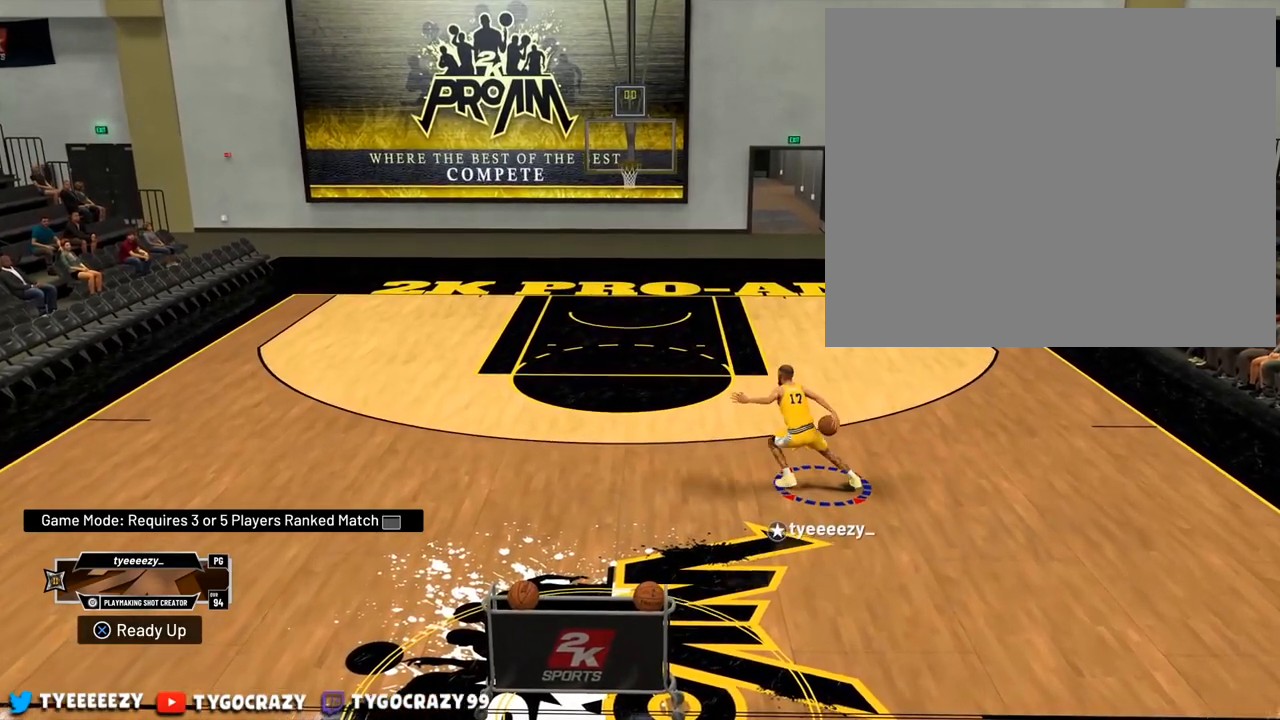
{"buttons": [], "left_stick": "center", "right_stick": "down-right", "events": []}
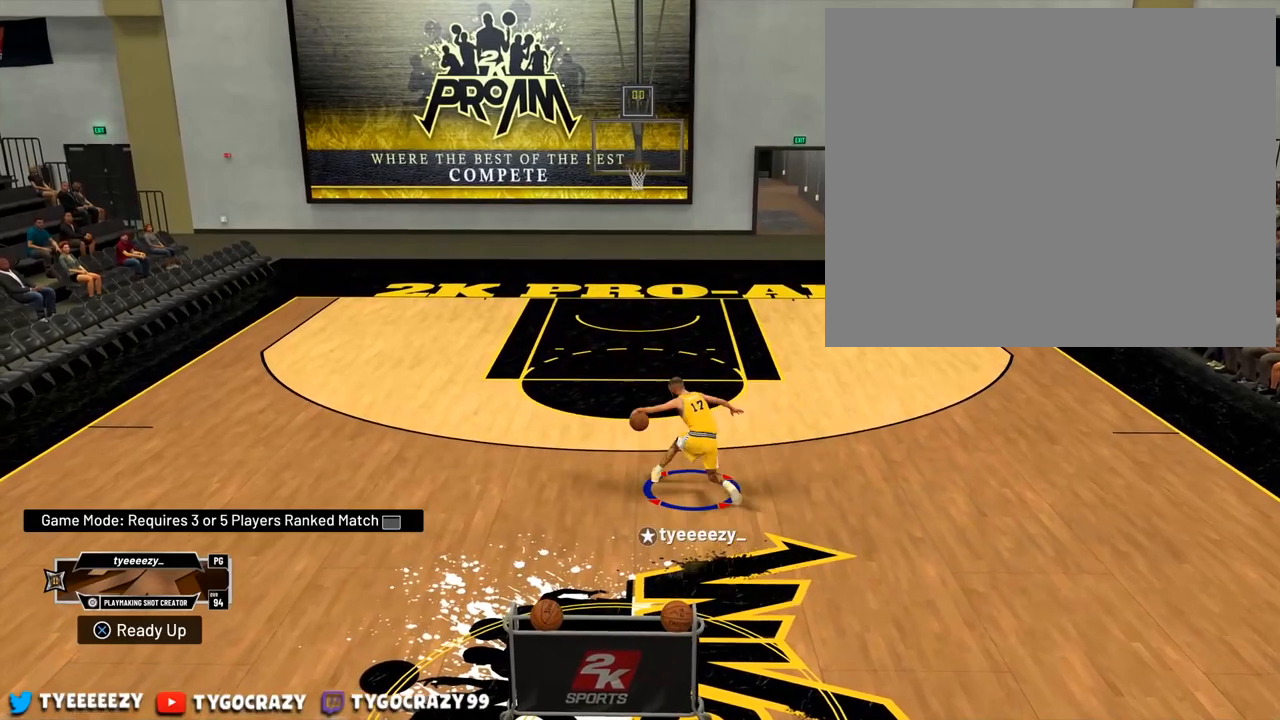
{"buttons": [], "left_stick": "center", "right_stick": "down-left", "events": [[133, "right_stick", "center"], [300, "right_stick", "down-left"]]}
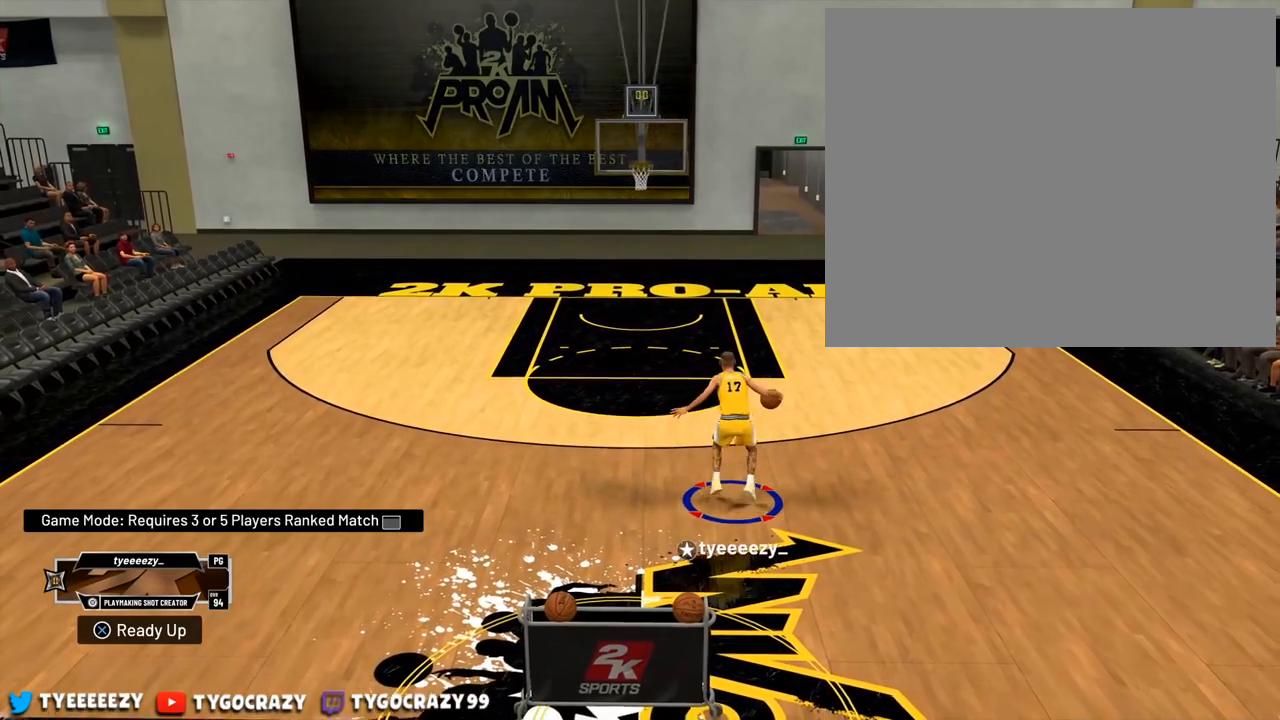
{"buttons": [], "left_stick": "center", "right_stick": "center", "events": [[367, "right_stick", "center"]]}